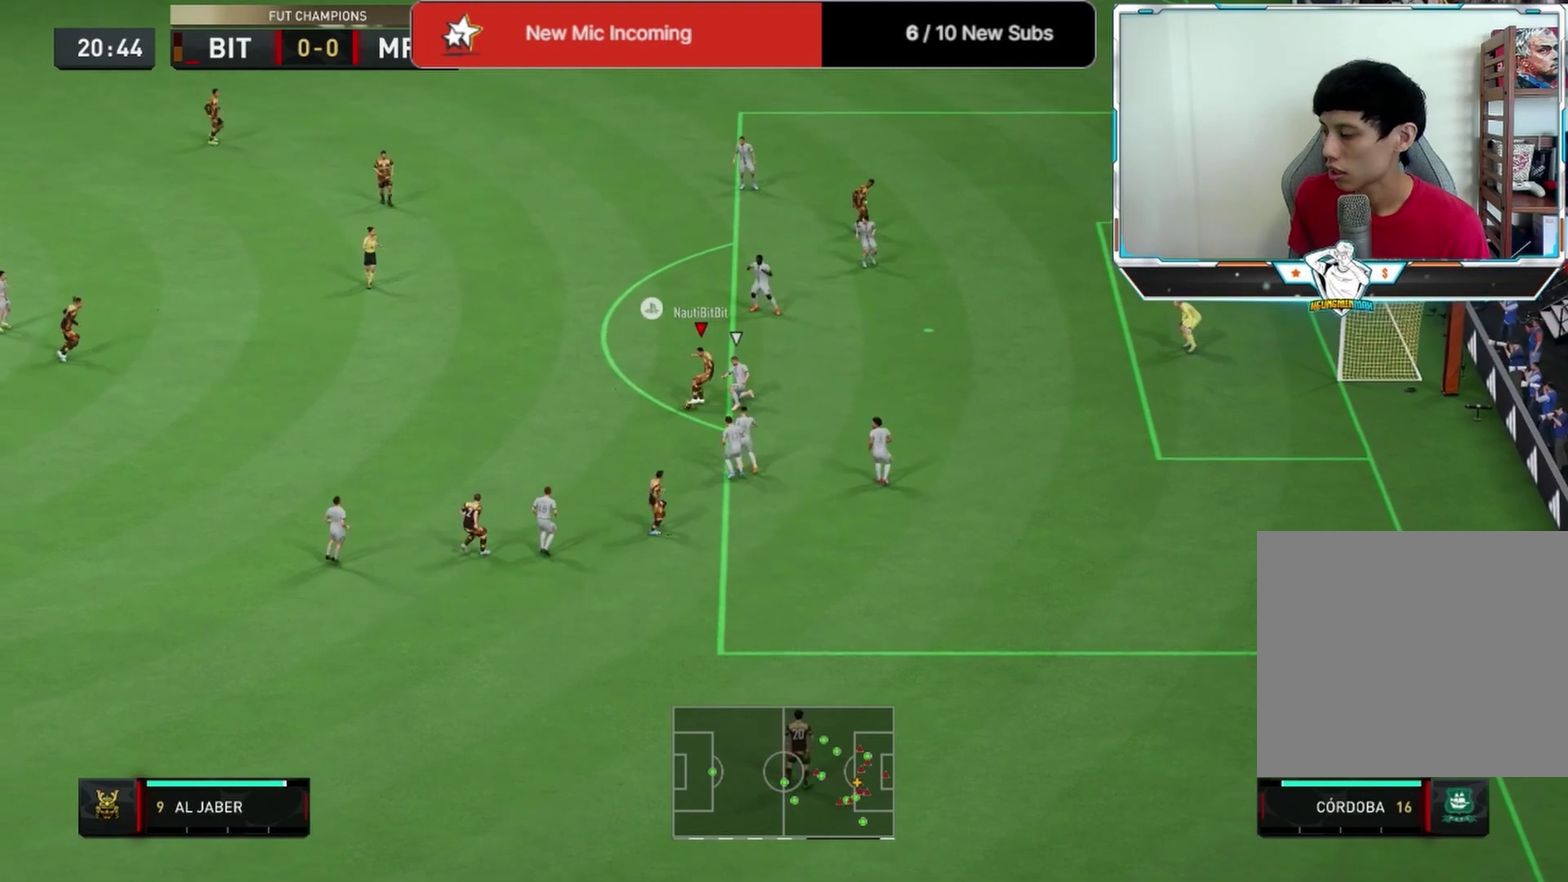
Gameplay with a controller (PlayStation layout); each line is a JSON object with the inputs held at the frame after it (dt_ms = milliseconds from this image to that frame). "events" lists button and stick changes between this image and that frame as [ms after this image, input, new state], when the widget could be followed in between.
{"dt_ms": 625, "buttons": [], "left_stick": "up-right", "right_stick": "center", "events": [[292, "left_stick", "up-right"]]}
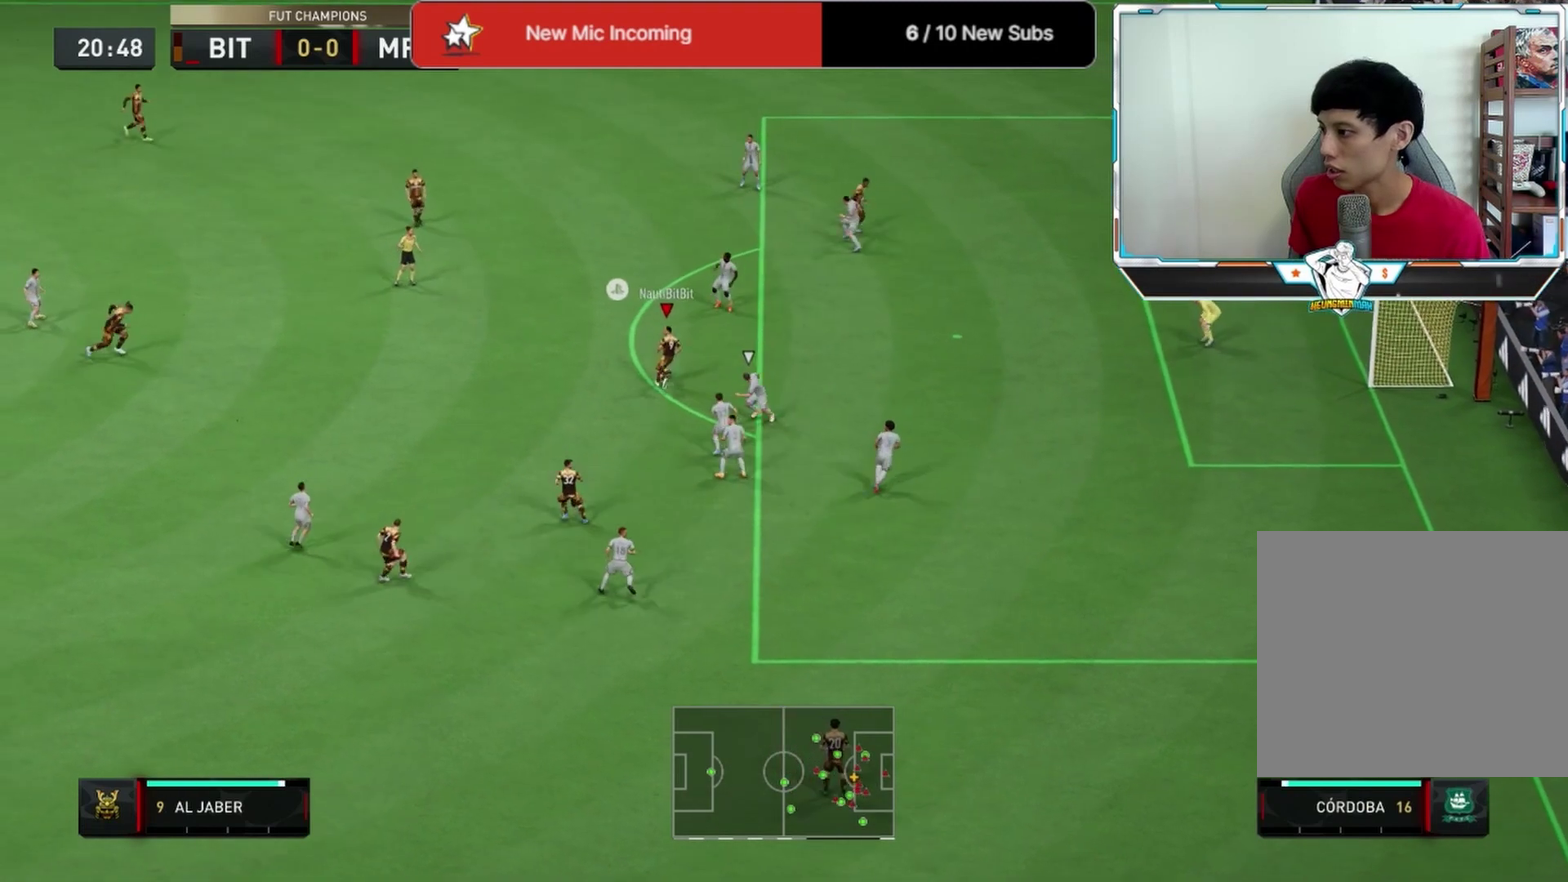
{"dt_ms": 375, "buttons": [], "left_stick": "up-right", "right_stick": "center", "events": [[42, "R3", "down"], [42, "right_stick", "up-right"], [167, "right_stick", "down-left"], [292, "R3", "up"], [292, "right_stick", "center"]]}
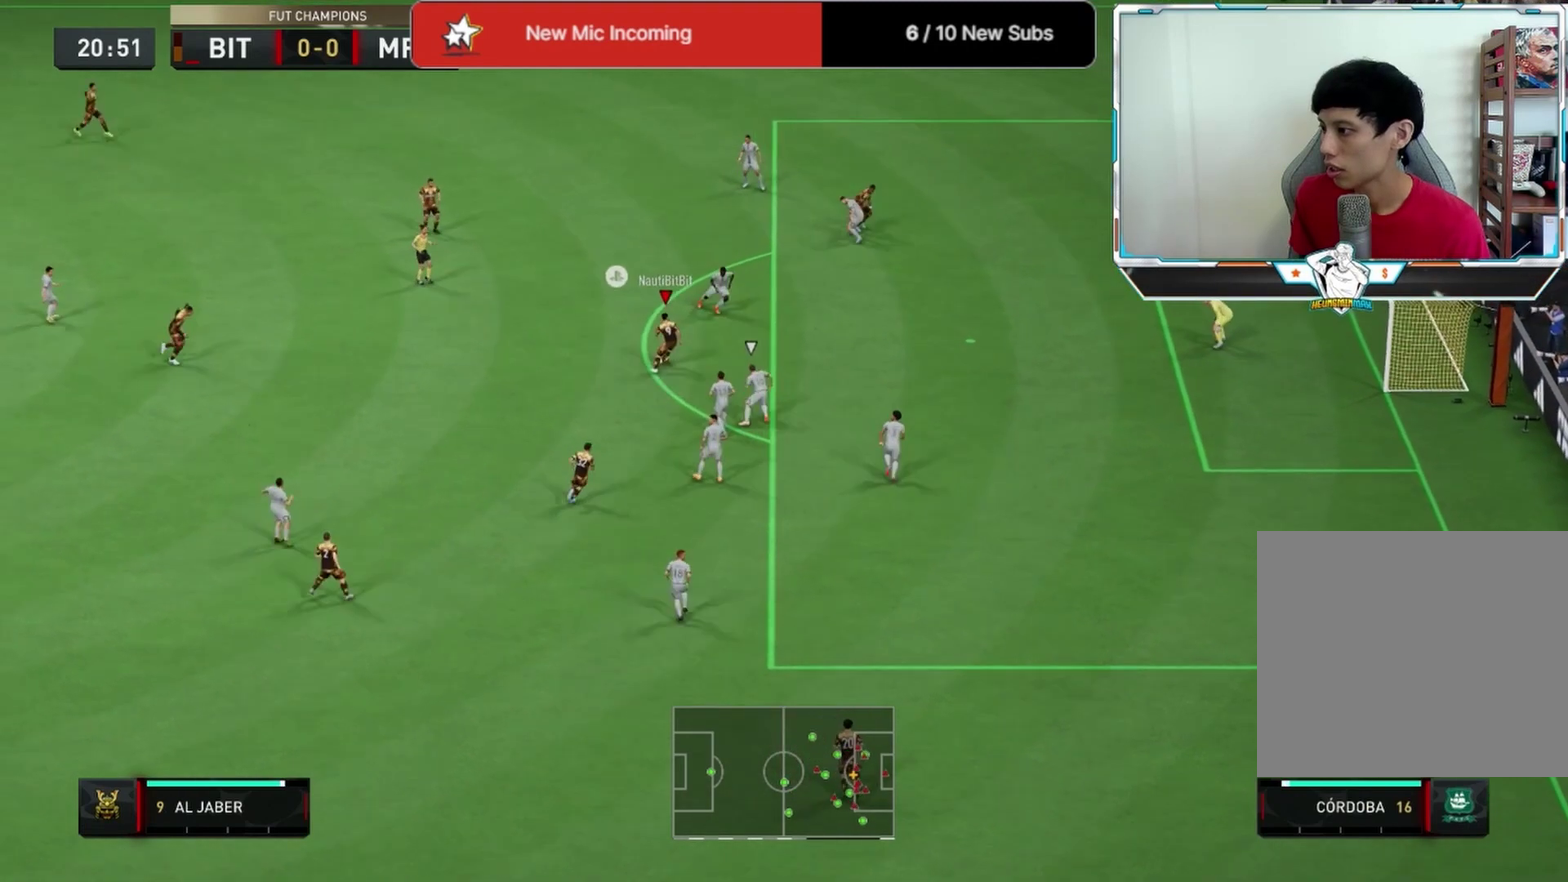
{"dt_ms": 500, "buttons": [], "left_stick": "up-right", "right_stick": "center", "events": []}
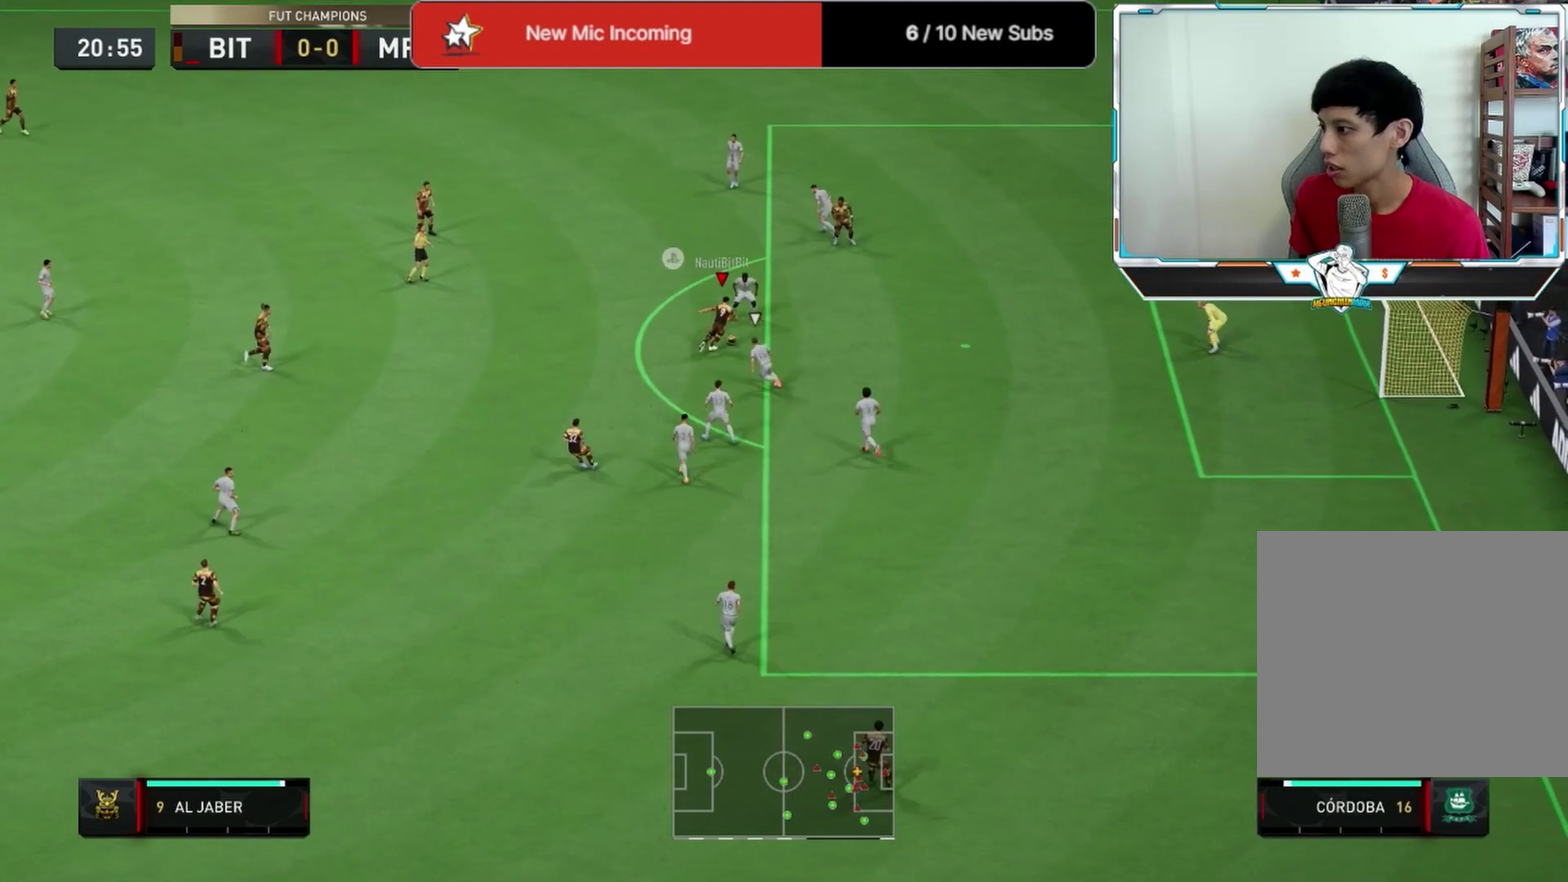
{"dt_ms": 625, "buttons": [], "left_stick": "right", "right_stick": "center", "events": [[125, "SQUARE", "down"], [167, "left_stick", "down-right"], [292, "SQUARE", "up"], [625, "left_stick", "right"]]}